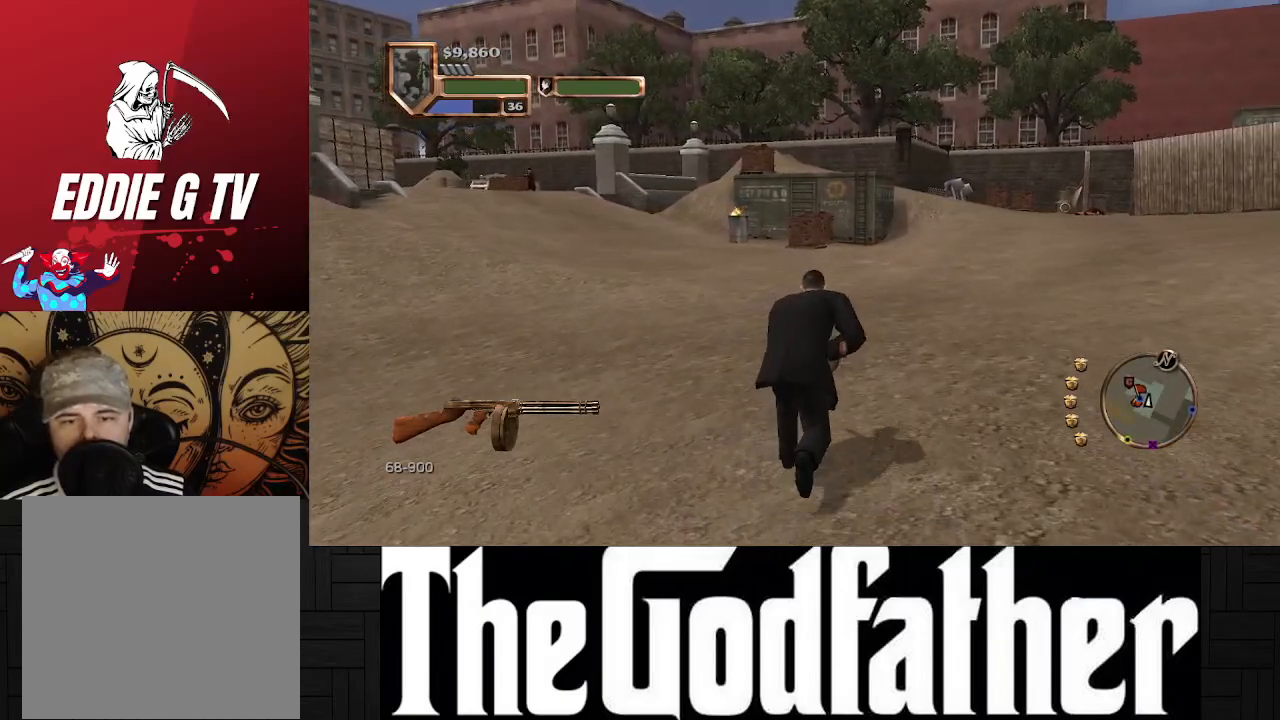
Gameplay with a controller (Xbox layout); each line is a JSON object with the inputs held at the frame after it. "events" lists button and stick changes between this image and that frame as [ms after this image, input, new state], when the widget could be followed in between. Not read: L2 R2.
{"buttons": [], "left_stick": "up", "right_stick": "center", "events": []}
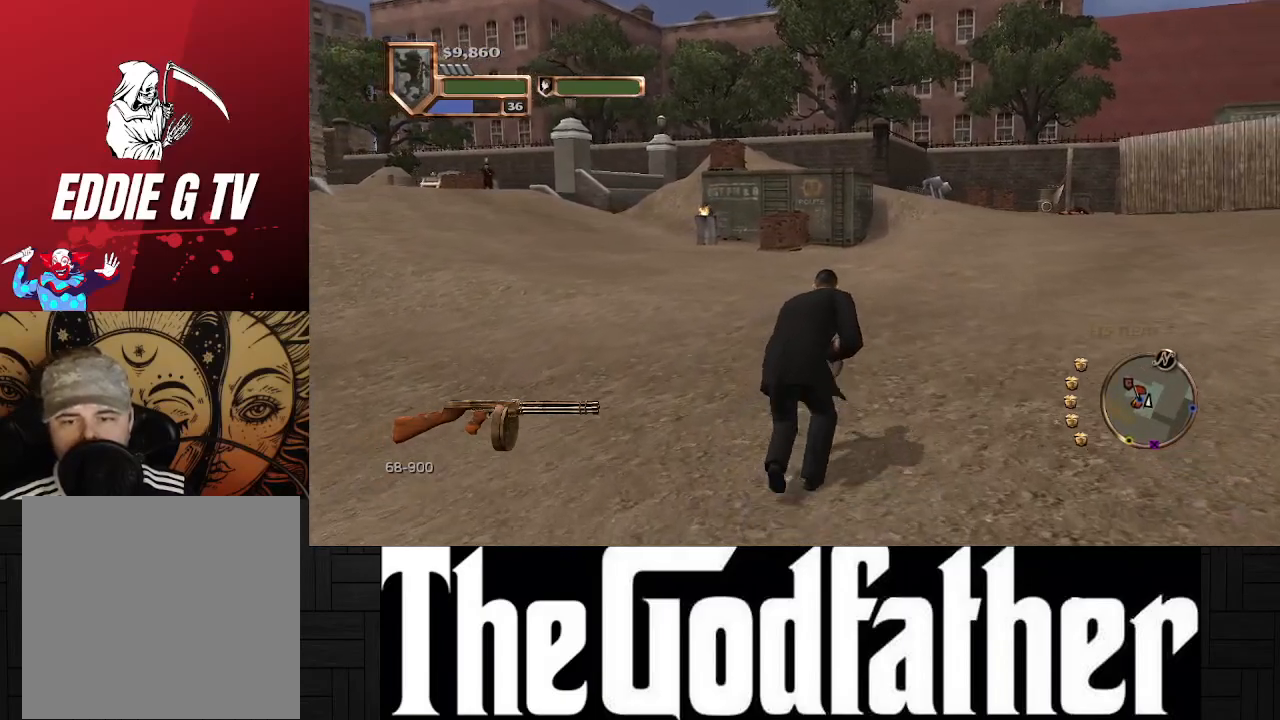
{"buttons": [], "left_stick": "up", "right_stick": "center", "events": []}
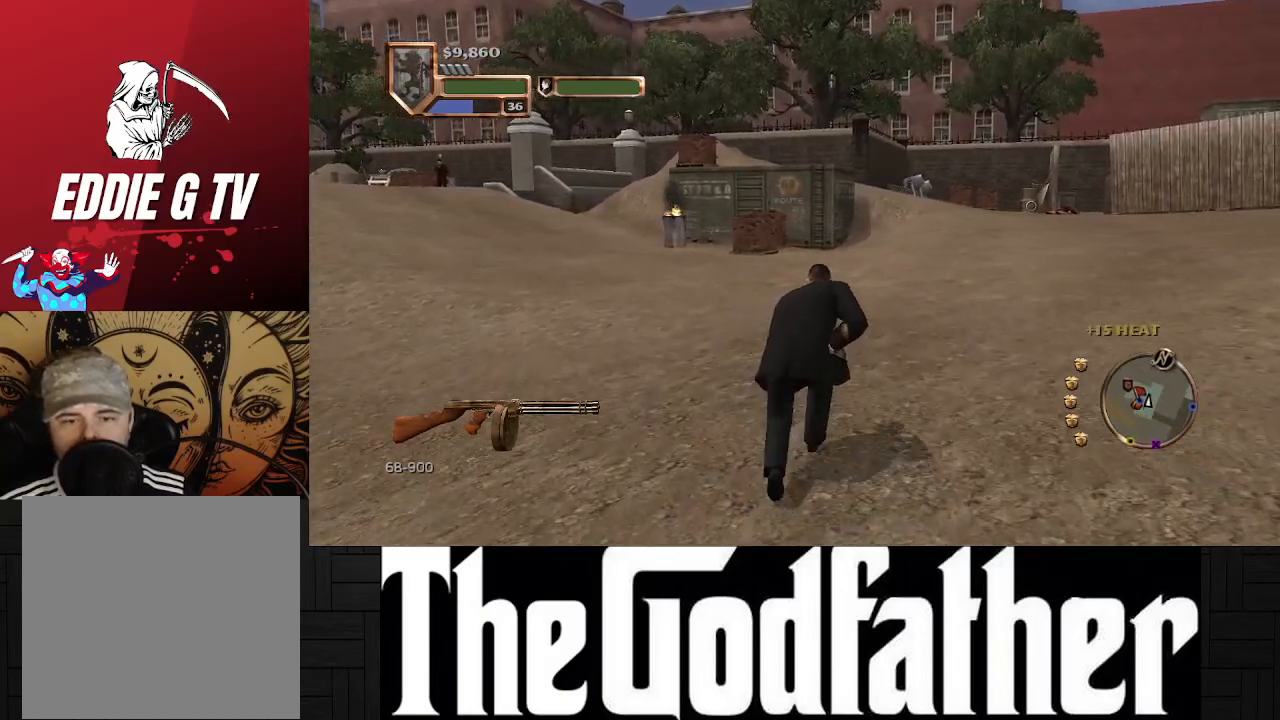
{"buttons": [], "left_stick": "up", "right_stick": "center", "events": []}
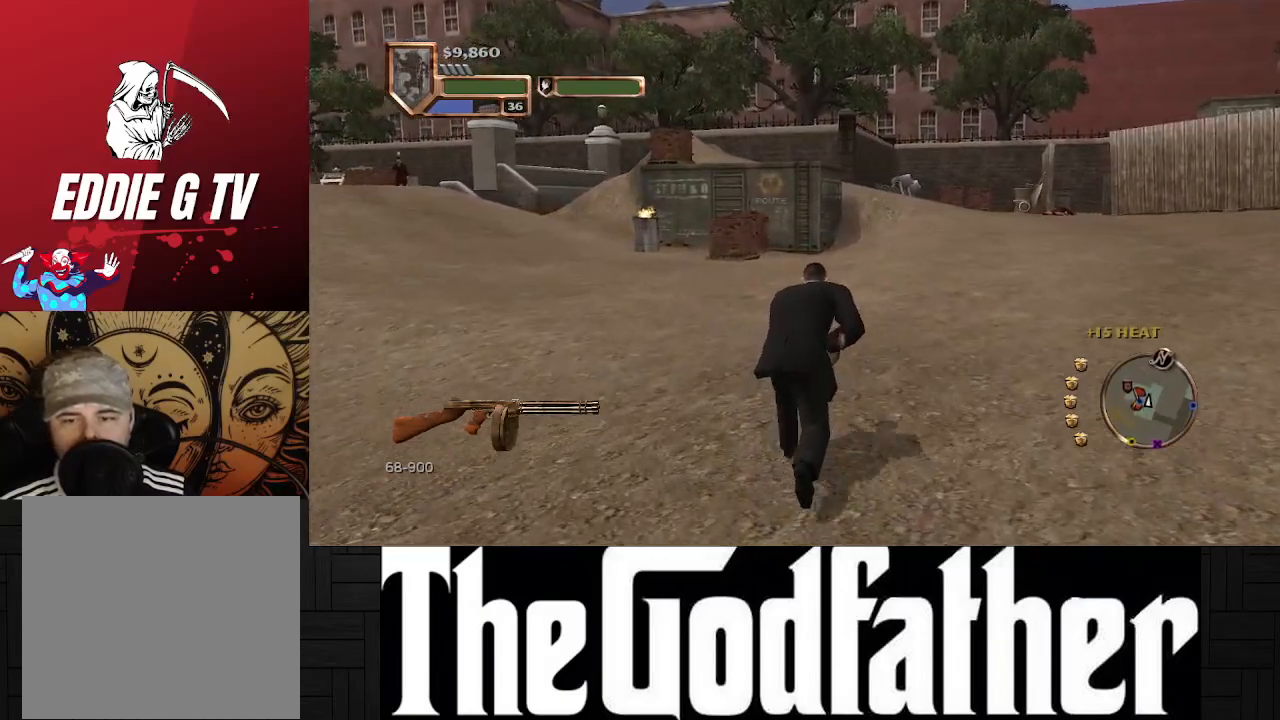
{"buttons": [], "left_stick": "up", "right_stick": "center", "events": []}
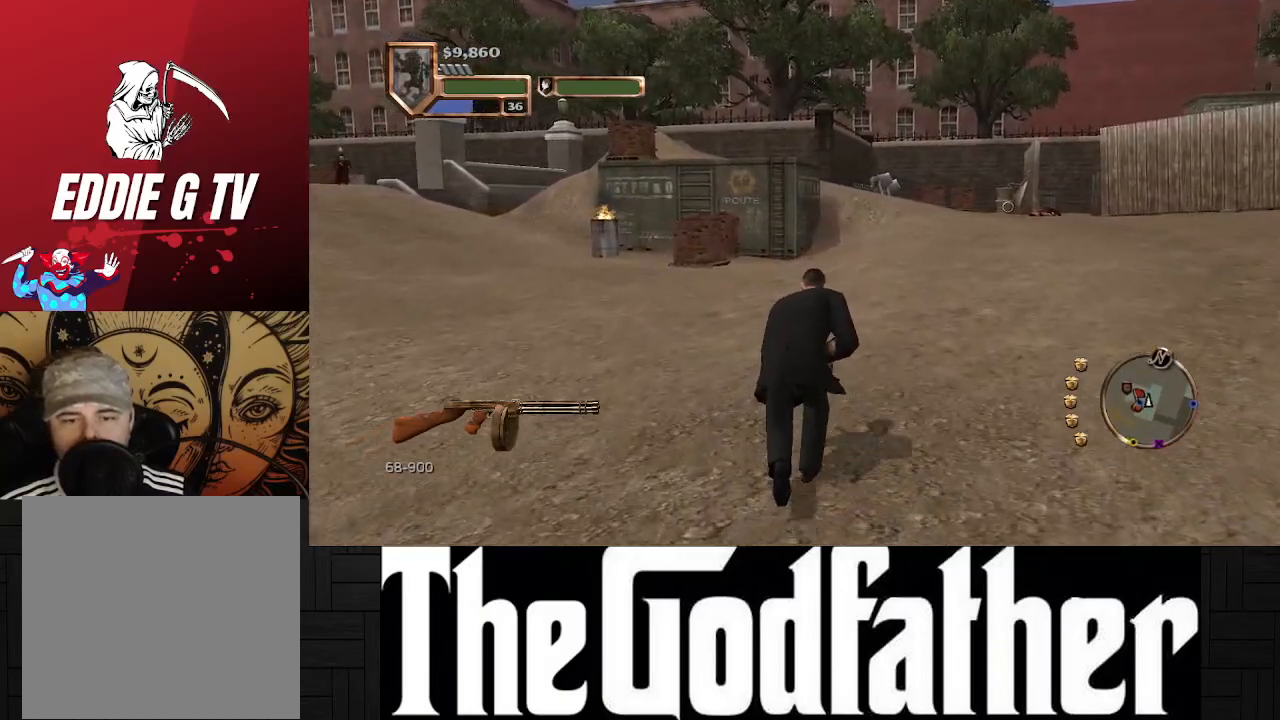
{"buttons": [], "left_stick": "up", "right_stick": "center", "events": []}
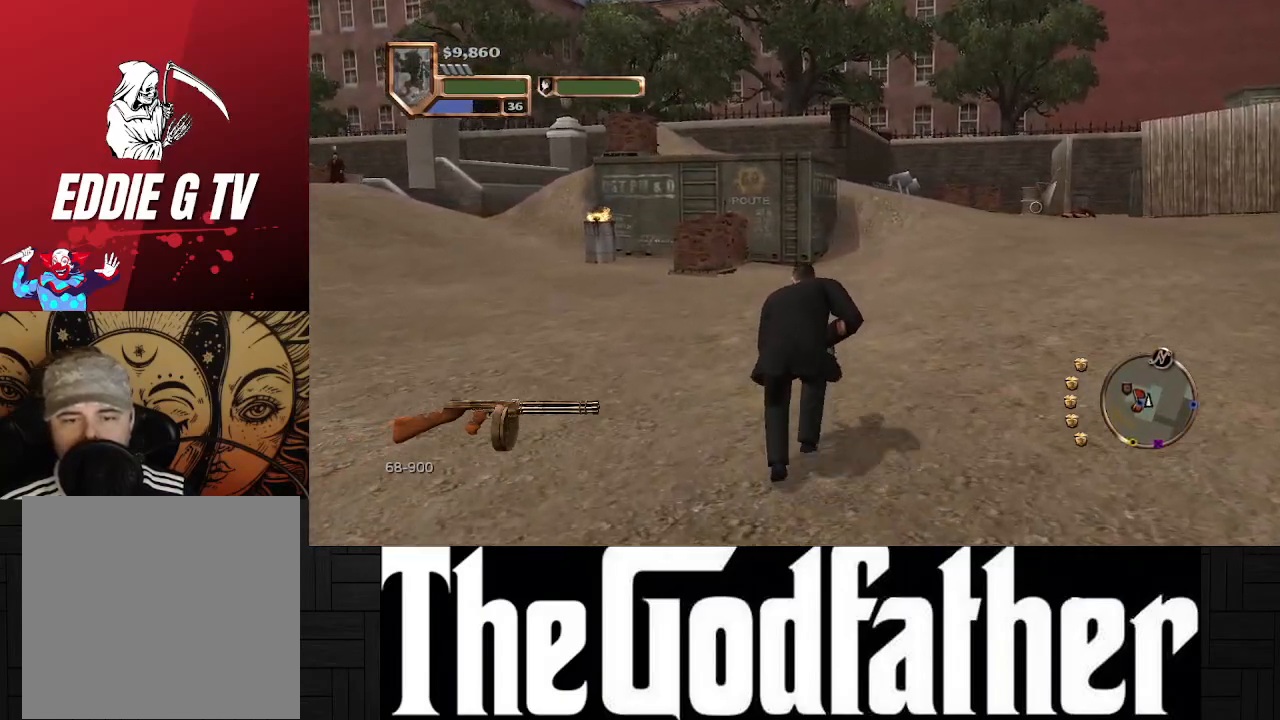
{"buttons": [], "left_stick": "up", "right_stick": "center", "events": []}
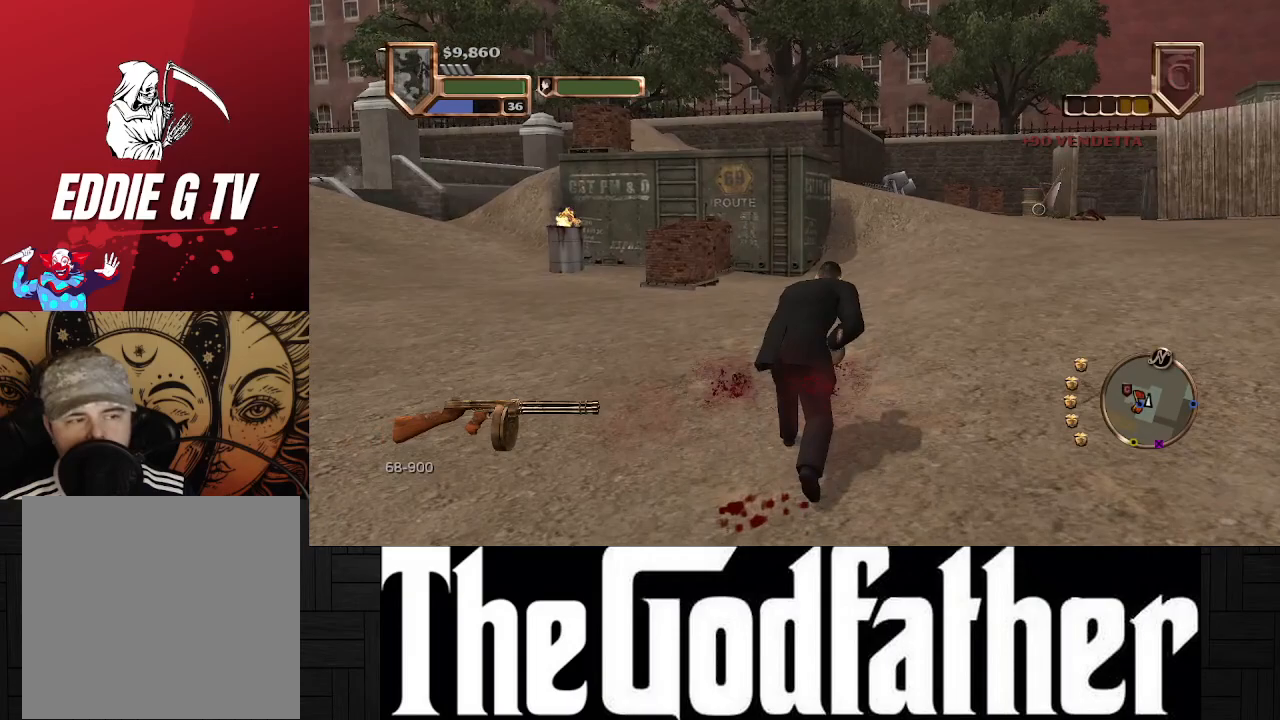
{"buttons": [], "left_stick": "up", "right_stick": "center", "events": [[100, "right_stick", "right"], [333, "right_stick", "center"]]}
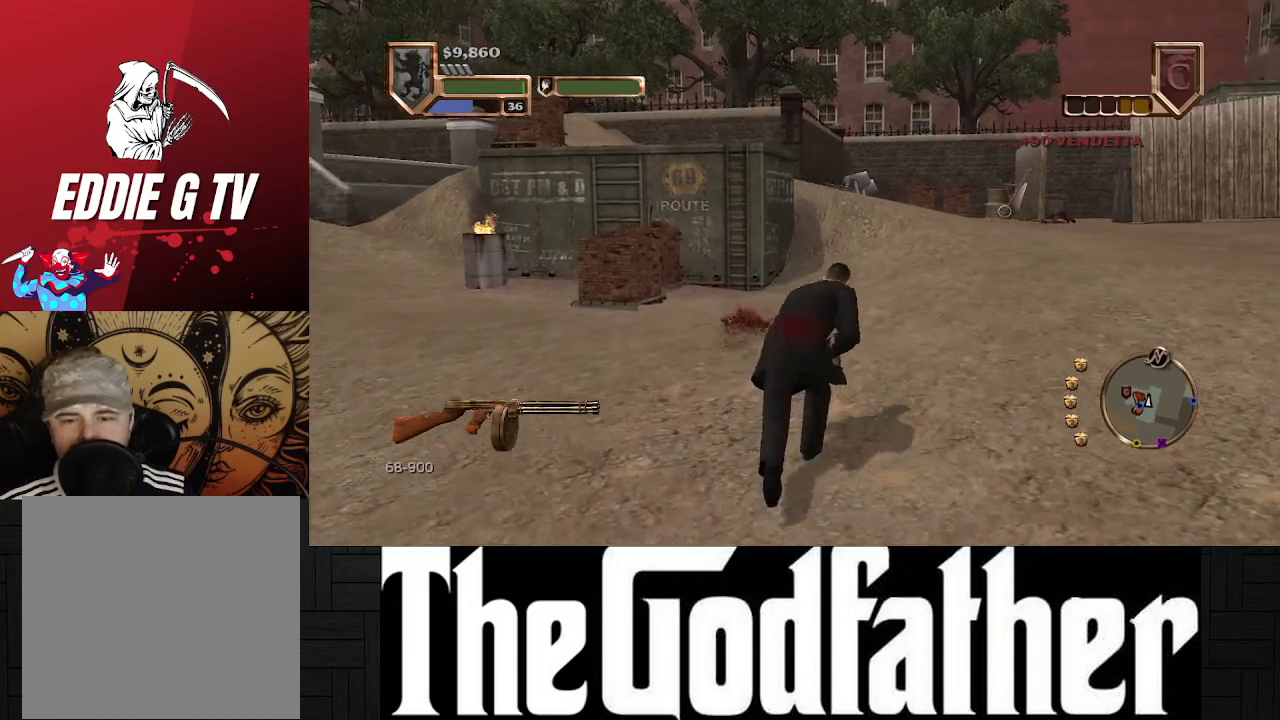
{"buttons": [], "left_stick": "up", "right_stick": "center", "events": []}
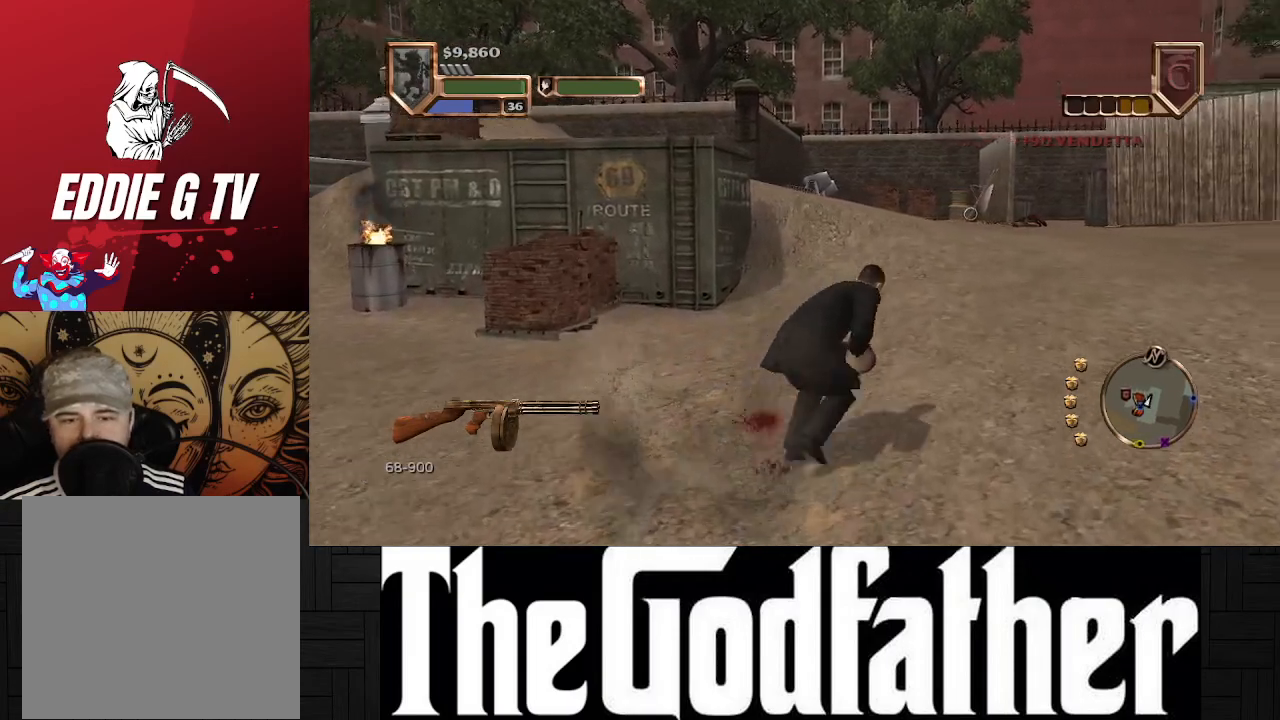
{"buttons": [], "left_stick": "up", "right_stick": "center", "events": []}
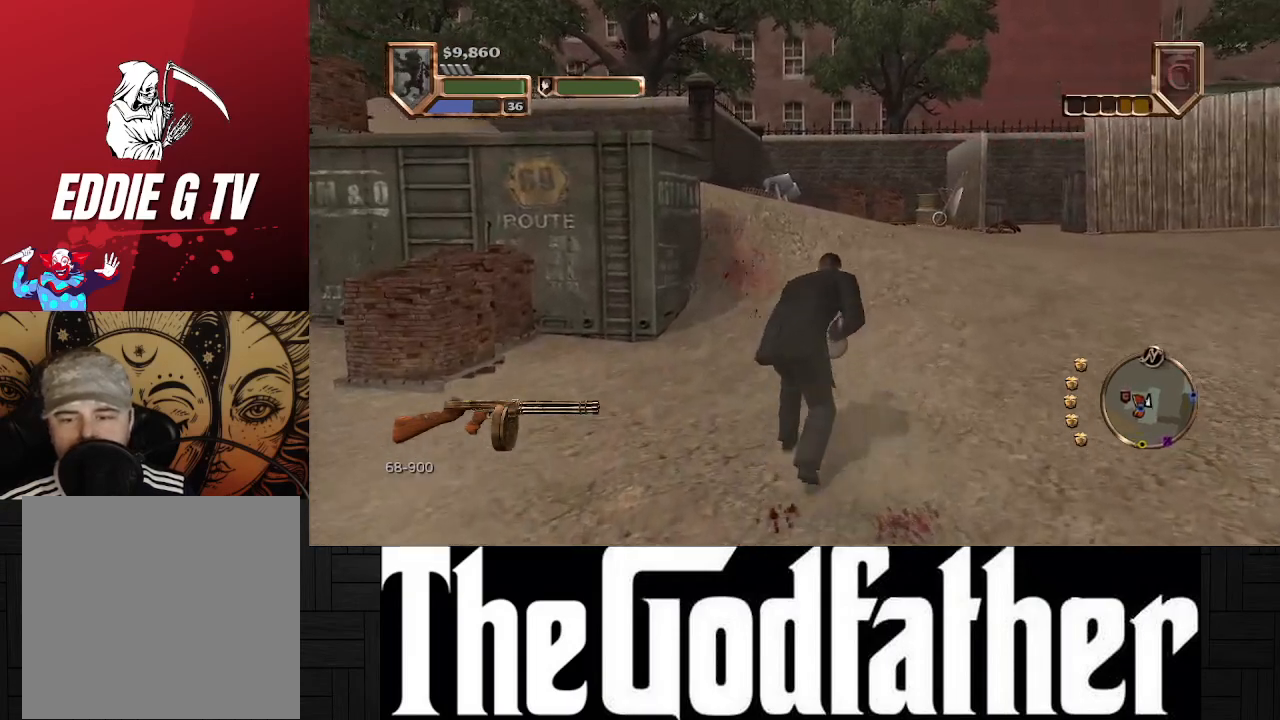
{"buttons": [], "left_stick": "up", "right_stick": "left", "events": [[333, "right_stick", "left"]]}
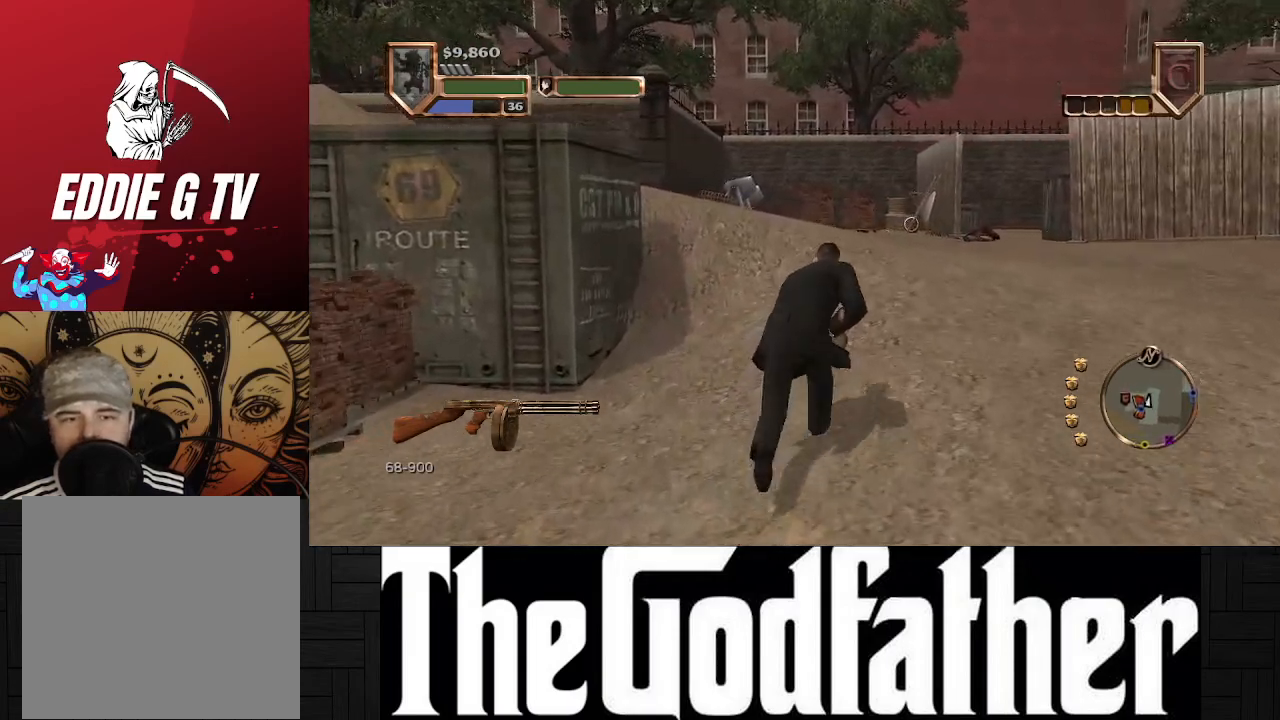
{"buttons": [], "left_stick": "up", "right_stick": "center", "events": [[383, "right_stick", "center"]]}
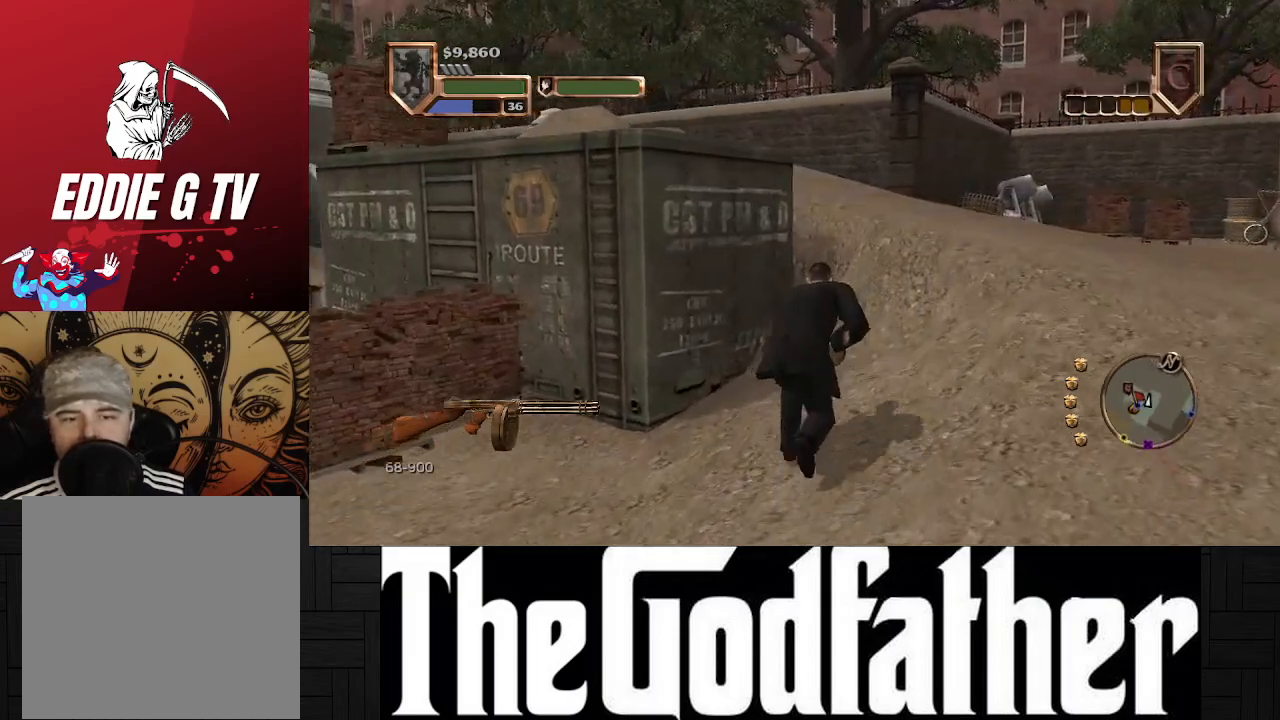
{"buttons": [], "left_stick": "center", "right_stick": "center", "events": [[50, "right_stick", "left"], [483, "right_stick", "center"], [500, "left_stick", "center"]]}
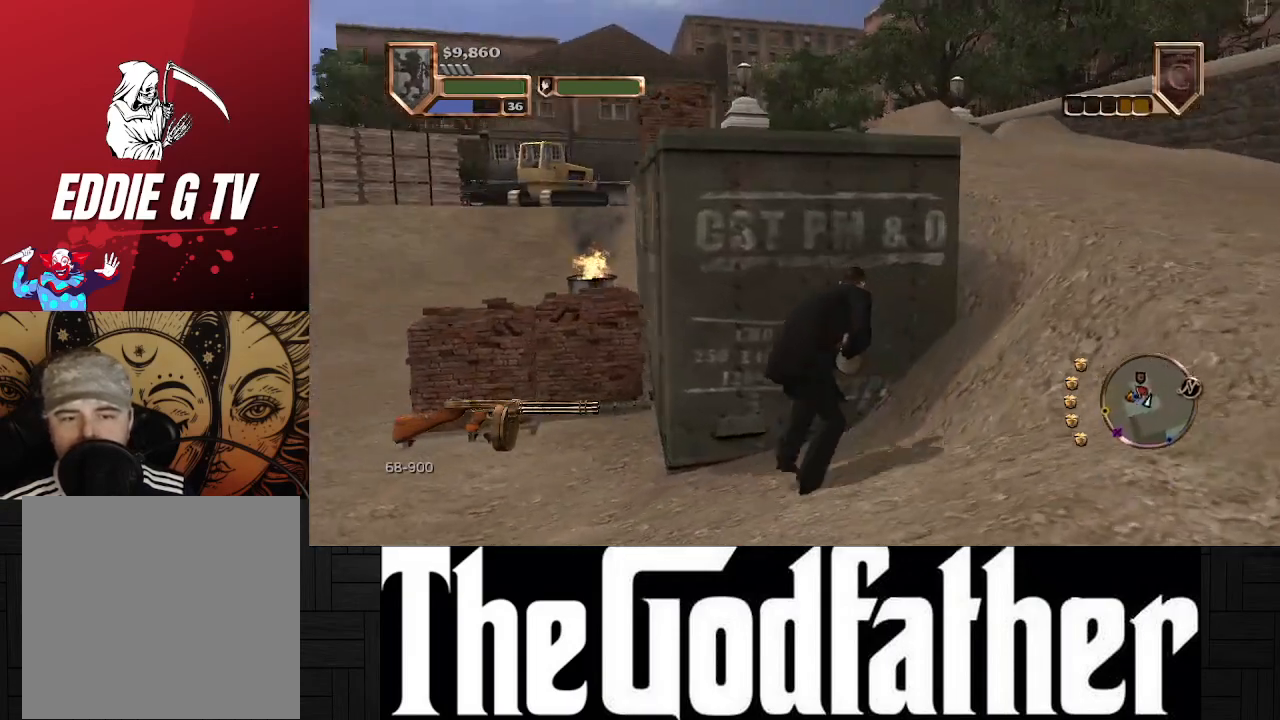
{"buttons": [], "left_stick": "center", "right_stick": "center", "events": []}
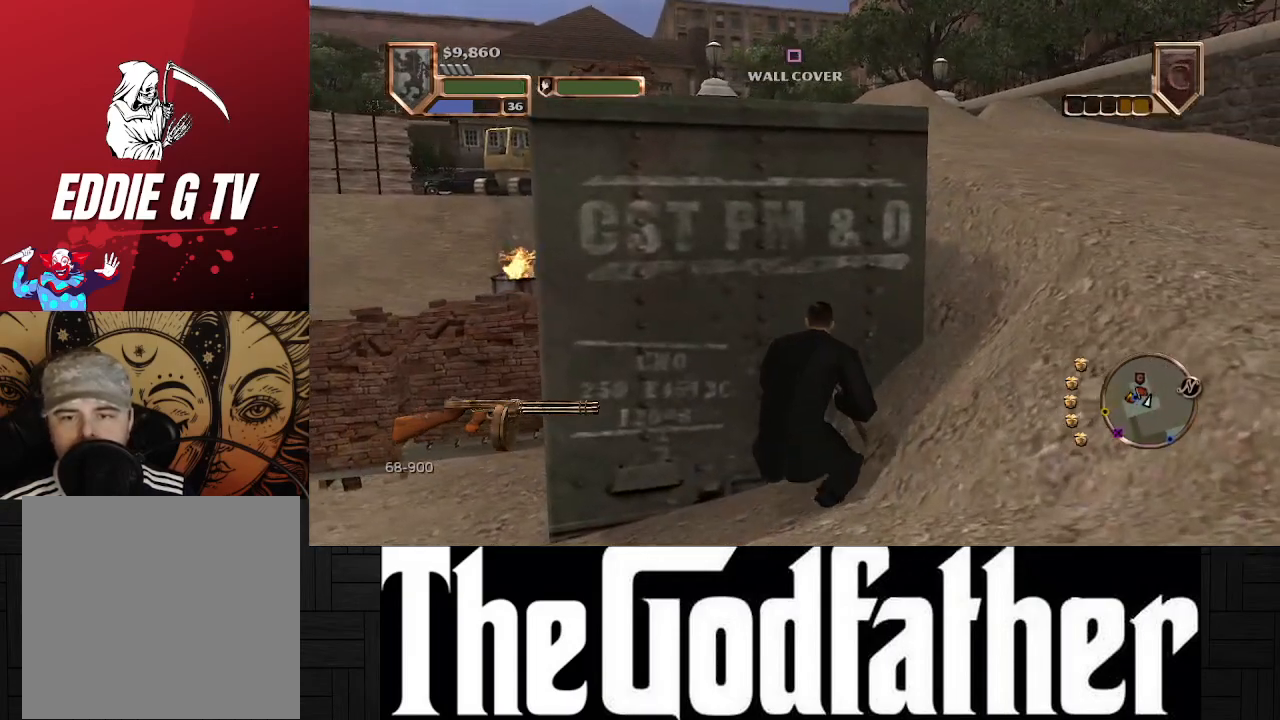
{"buttons": [], "left_stick": "center", "right_stick": "left", "events": [[500, "right_stick", "left"]]}
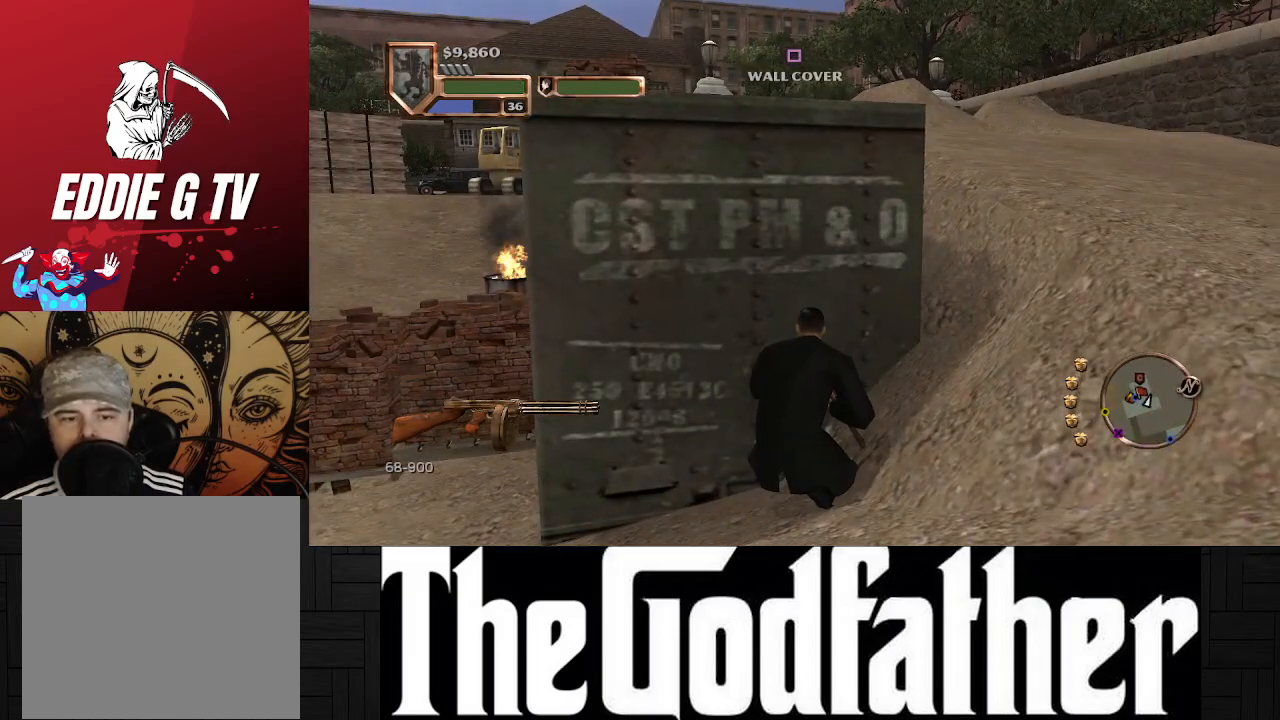
{"buttons": [], "left_stick": "center", "right_stick": "center", "events": [[467, "right_stick", "center"]]}
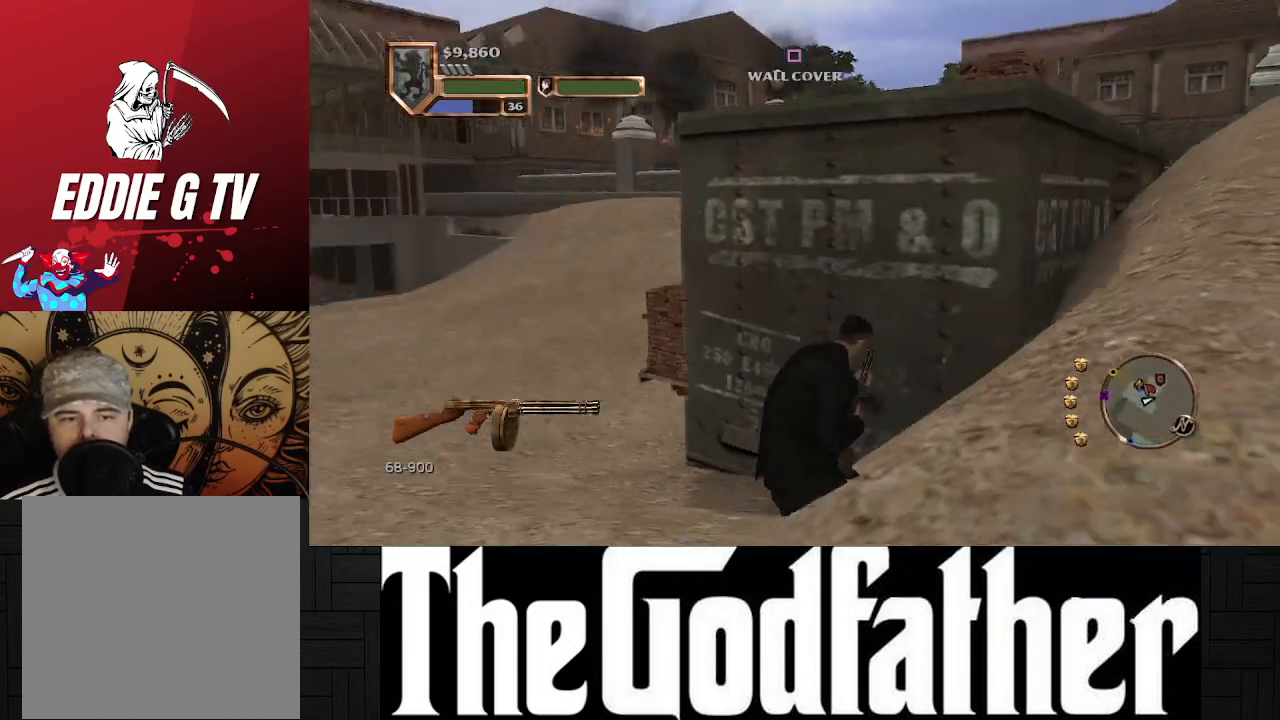
{"buttons": [], "left_stick": "center", "right_stick": "left", "events": [[283, "right_stick", "left"]]}
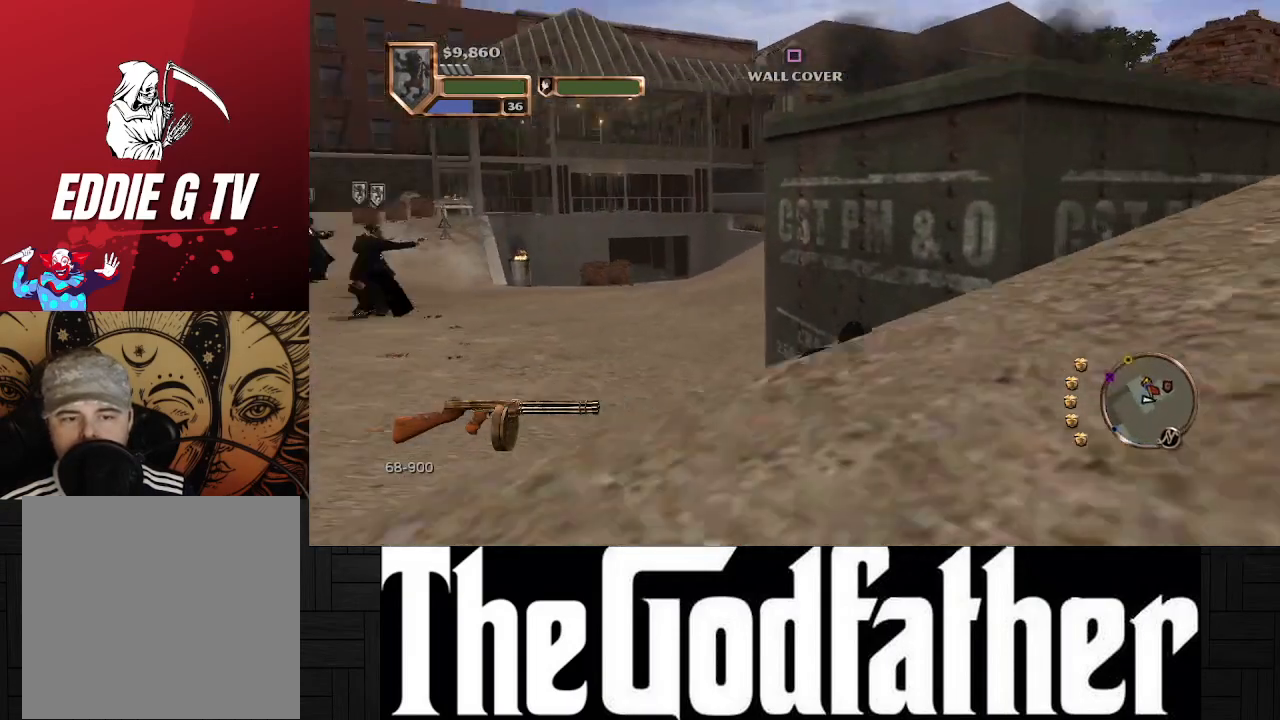
{"buttons": [], "left_stick": "center", "right_stick": "center", "events": [[150, "right_stick", "center"]]}
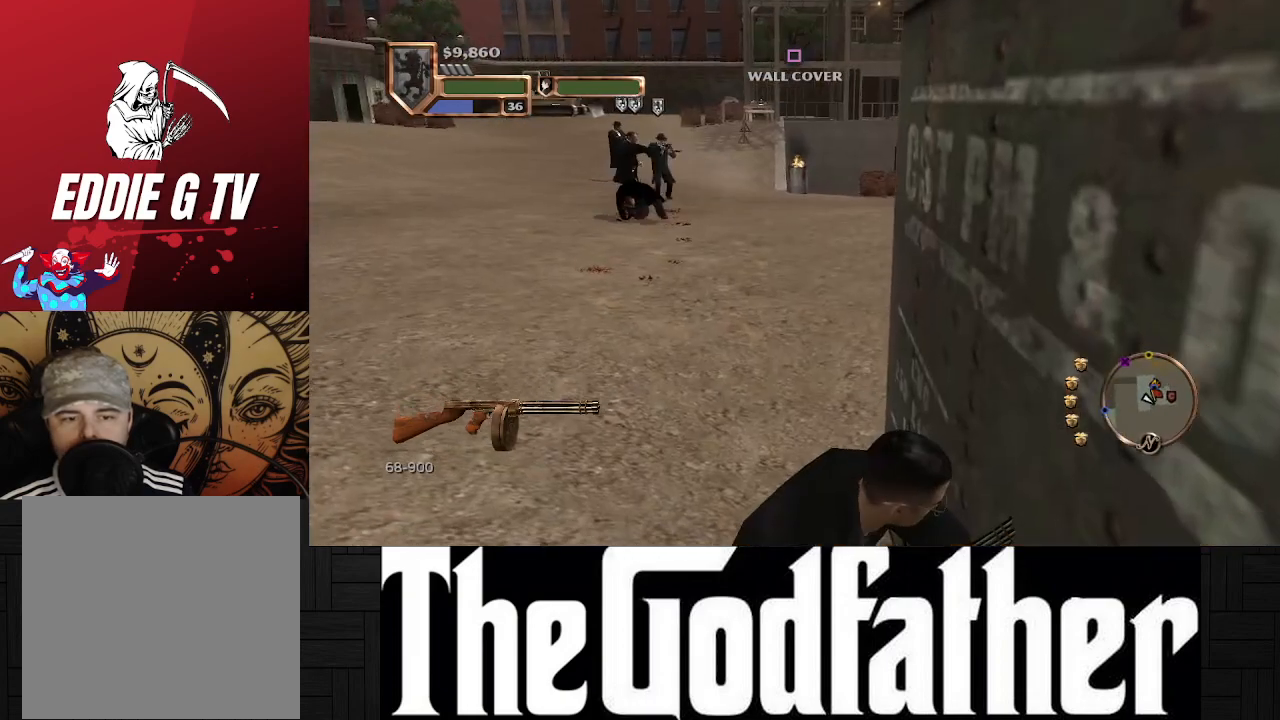
{"buttons": [], "left_stick": "center", "right_stick": "center", "events": []}
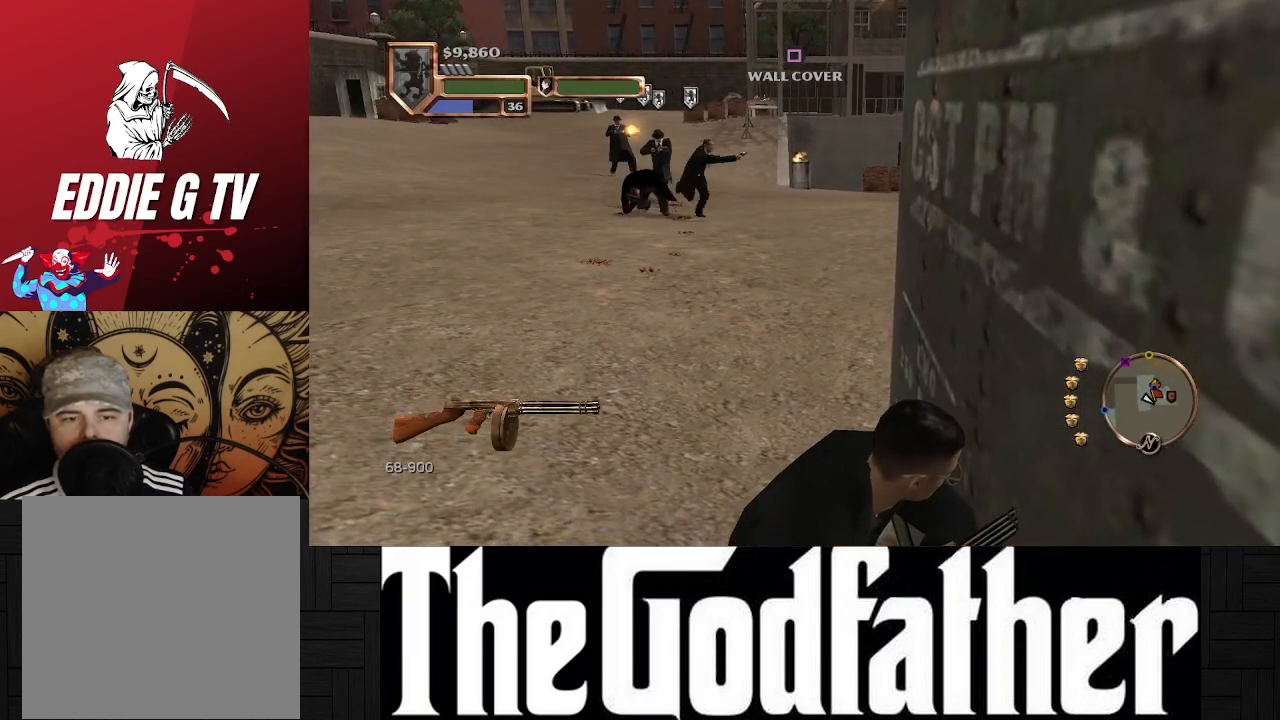
{"buttons": [], "left_stick": "center", "right_stick": "center", "events": []}
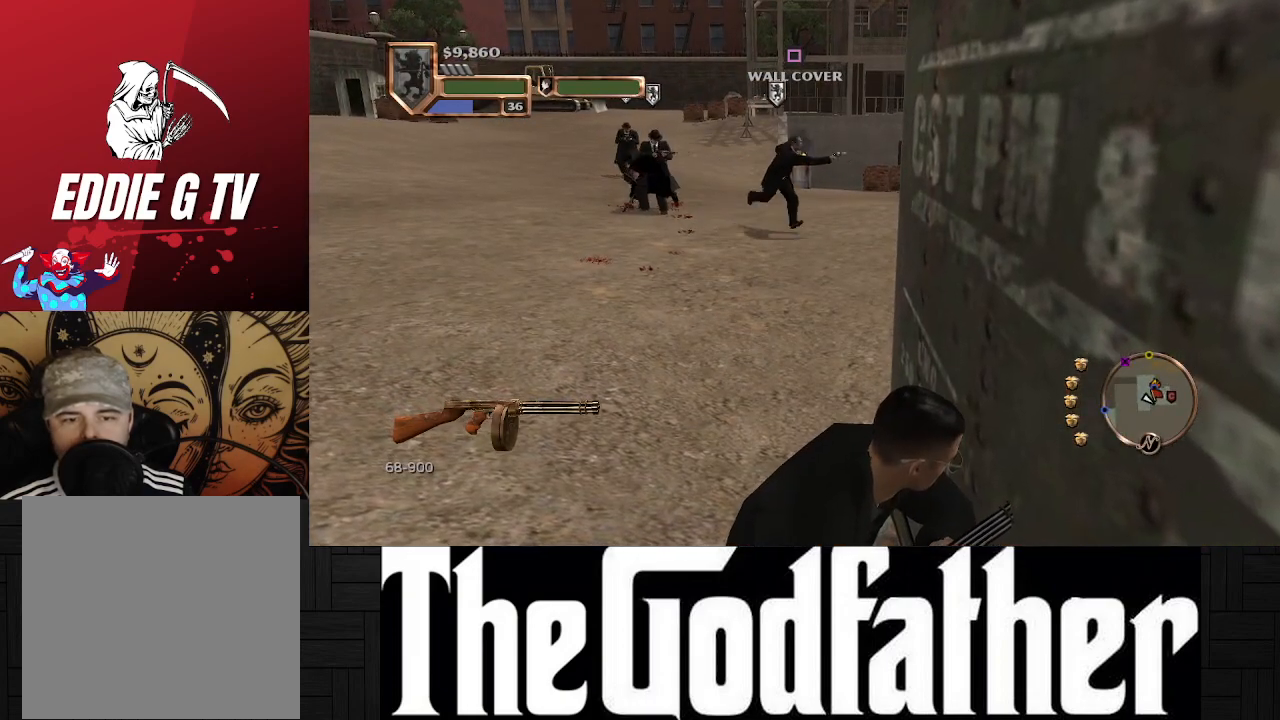
{"buttons": [], "left_stick": "center", "right_stick": "right", "events": [[450, "right_stick", "right"]]}
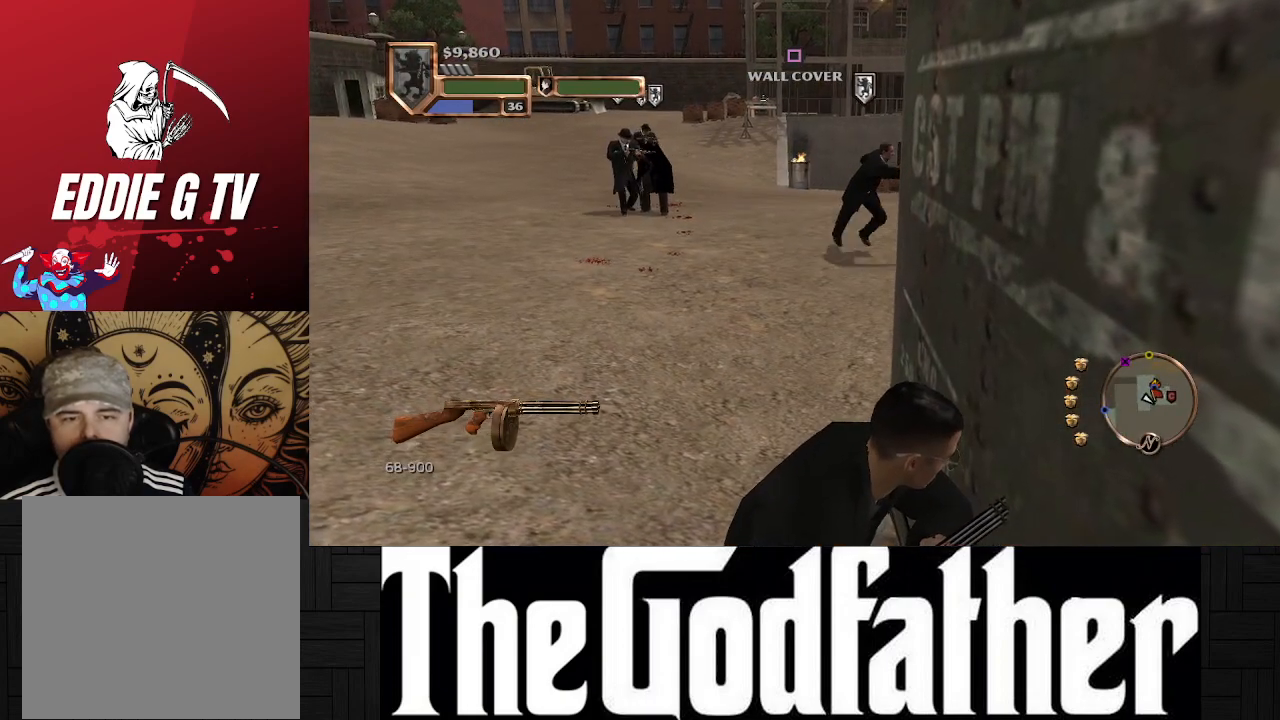
{"buttons": [], "left_stick": "center", "right_stick": "right", "events": [[167, "right_stick", "center"], [367, "right_stick", "right"]]}
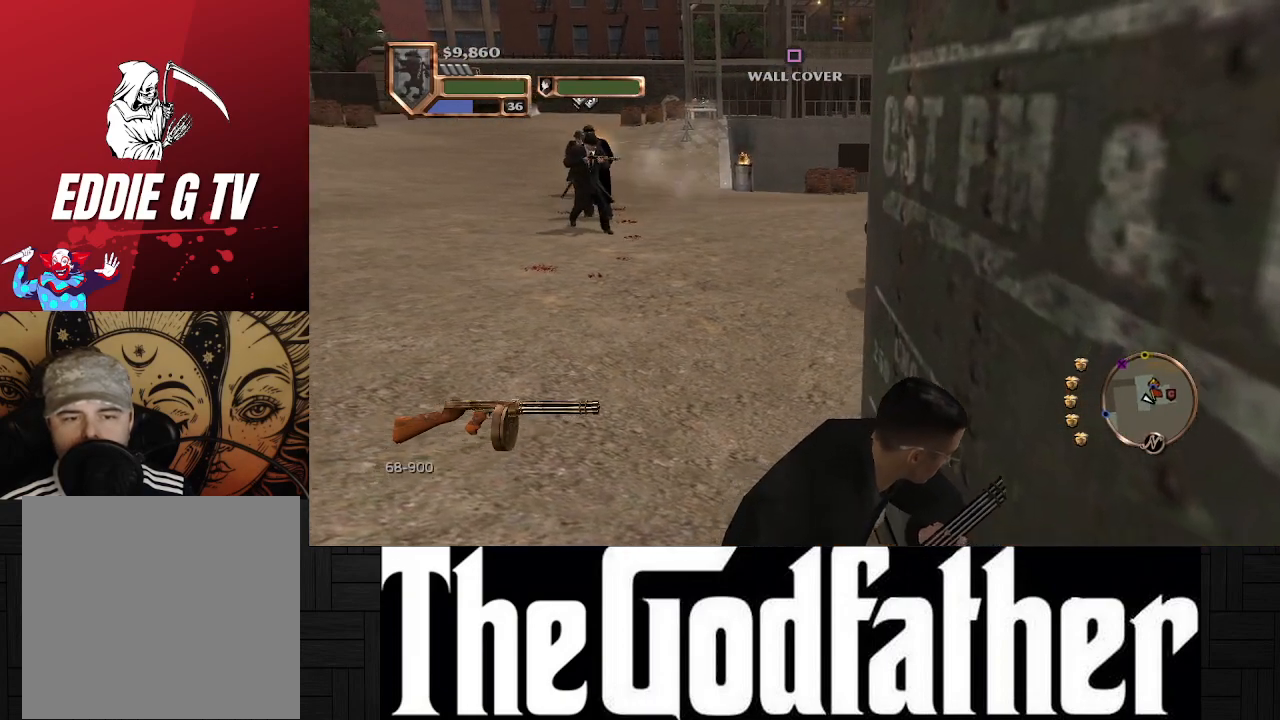
{"buttons": [], "left_stick": "center", "right_stick": "center", "events": [[200, "right_stick", "center"]]}
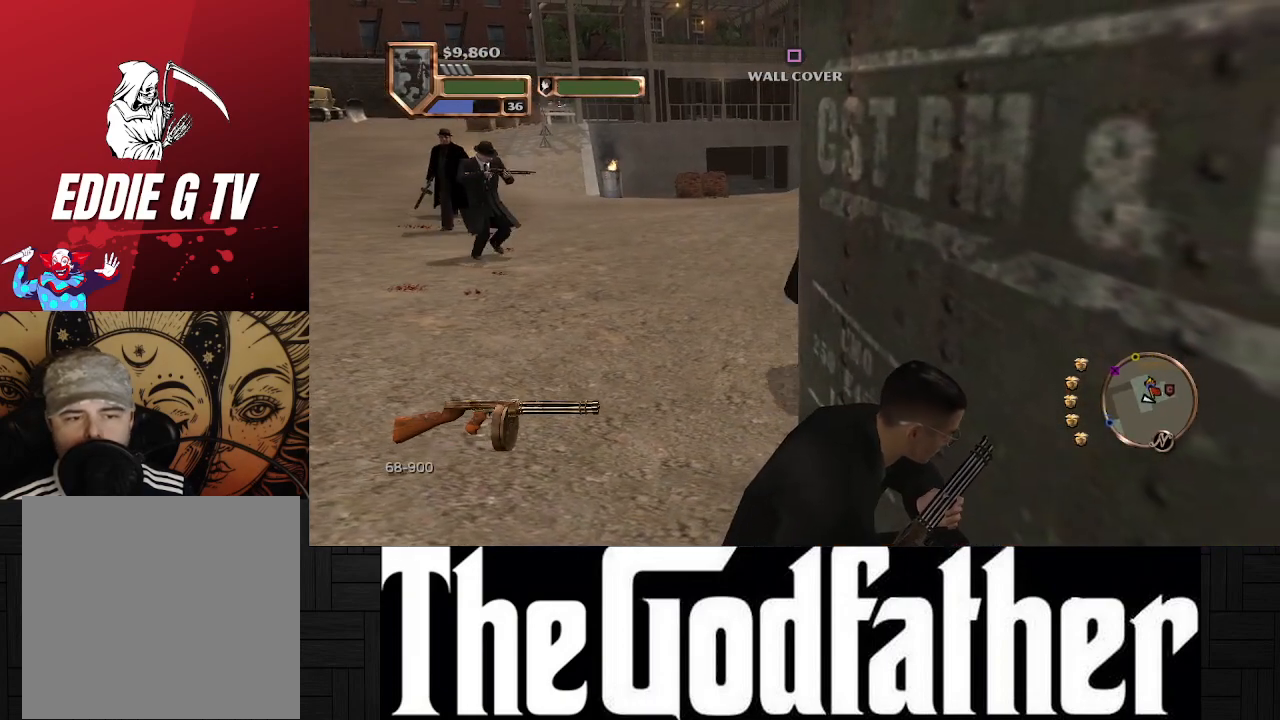
{"buttons": [], "left_stick": "center", "right_stick": "right", "events": [[183, "right_stick", "right"]]}
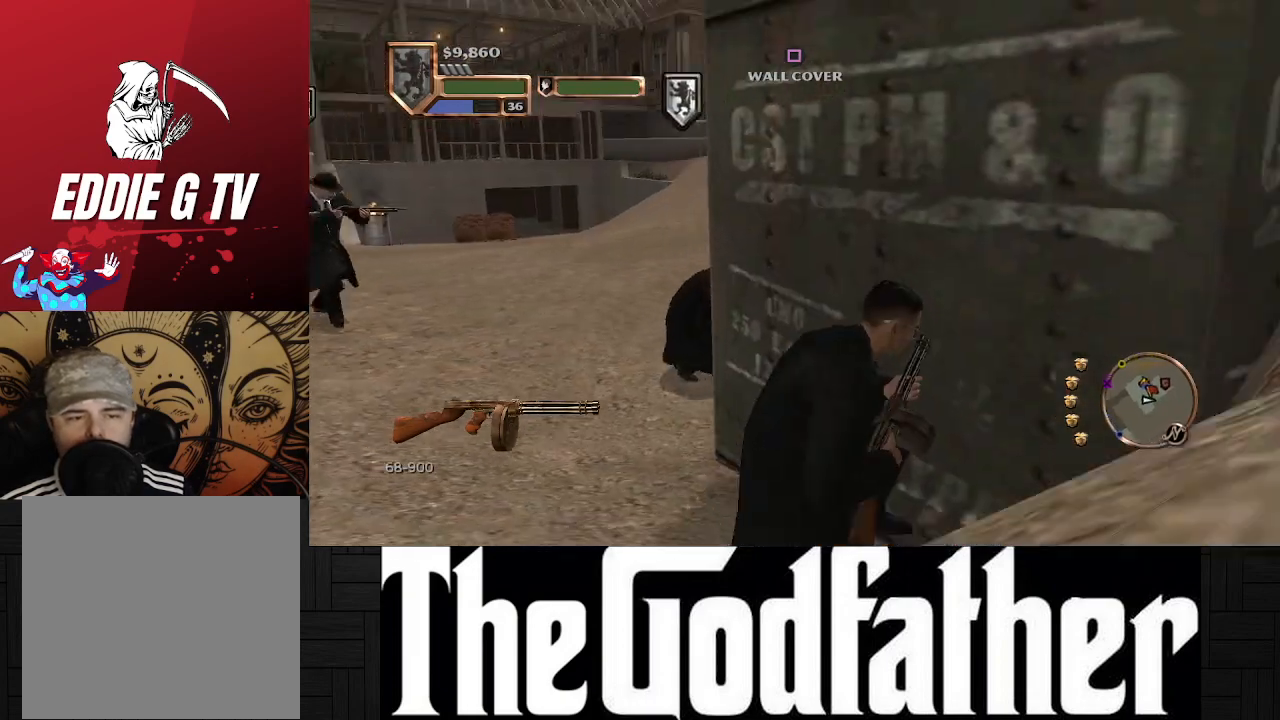
{"buttons": [], "left_stick": "center", "right_stick": "right", "events": [[150, "right_stick", "center"], [300, "right_stick", "right"]]}
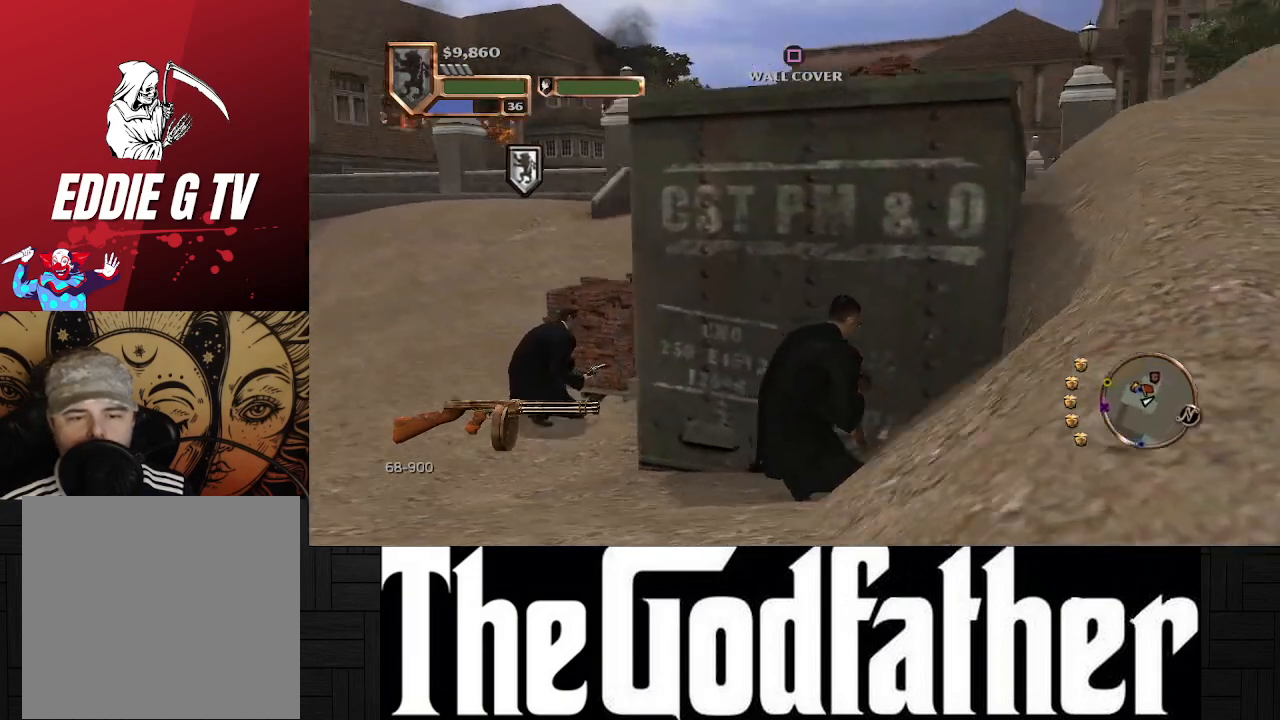
{"buttons": [], "left_stick": "center", "right_stick": "center", "events": [[150, "right_stick", "center"]]}
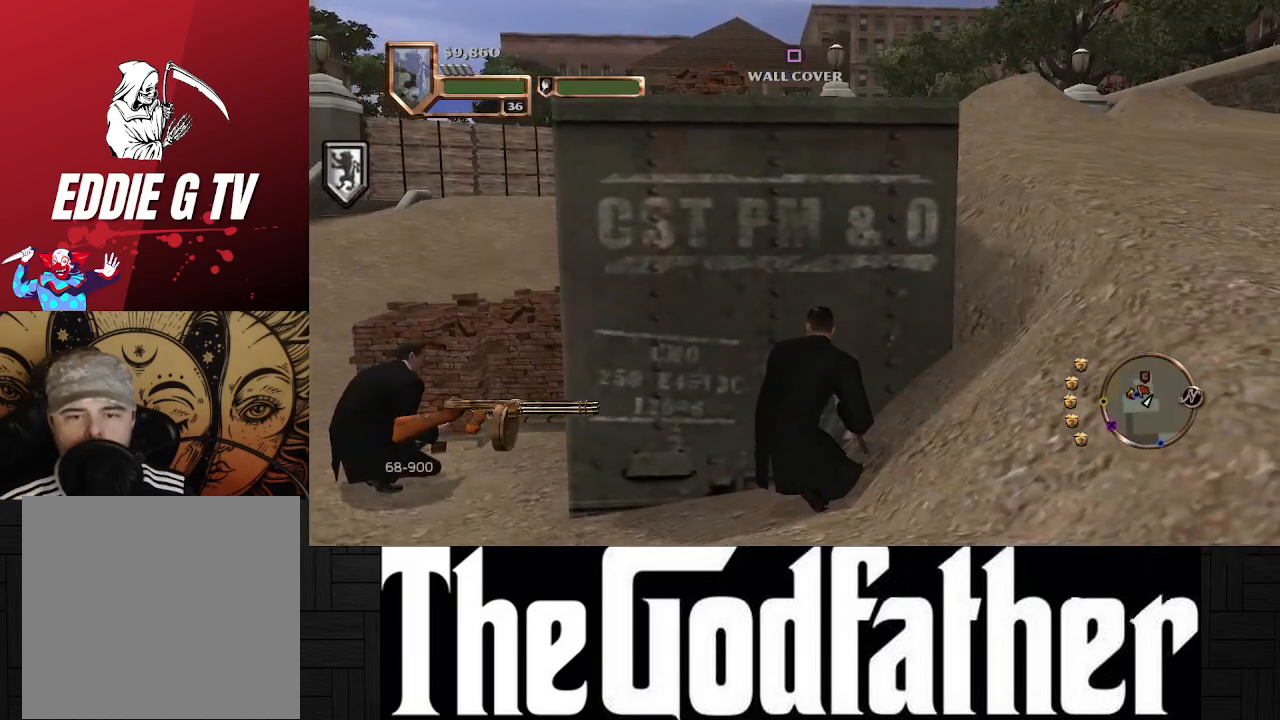
{"buttons": [], "left_stick": "center", "right_stick": "center", "events": []}
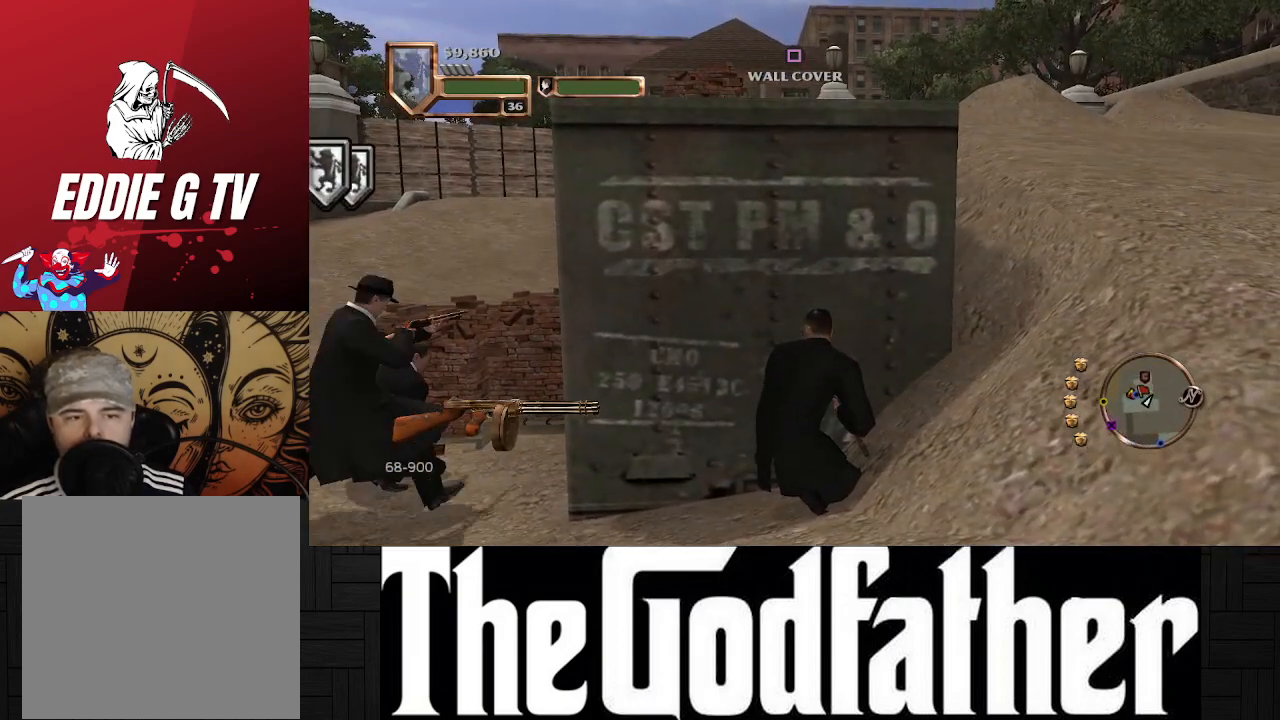
{"buttons": [], "left_stick": "center", "right_stick": "center", "events": []}
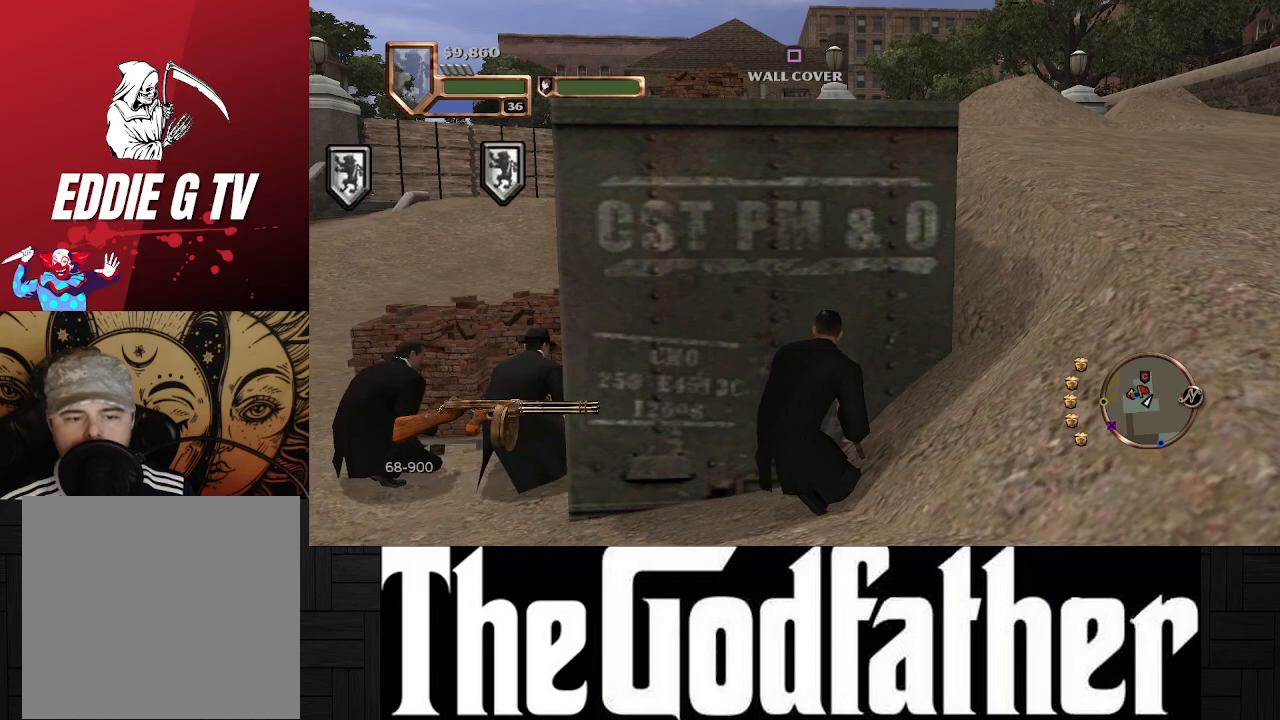
{"buttons": [], "left_stick": "center", "right_stick": "center", "events": [[183, "right_stick", "right"], [433, "right_stick", "center"]]}
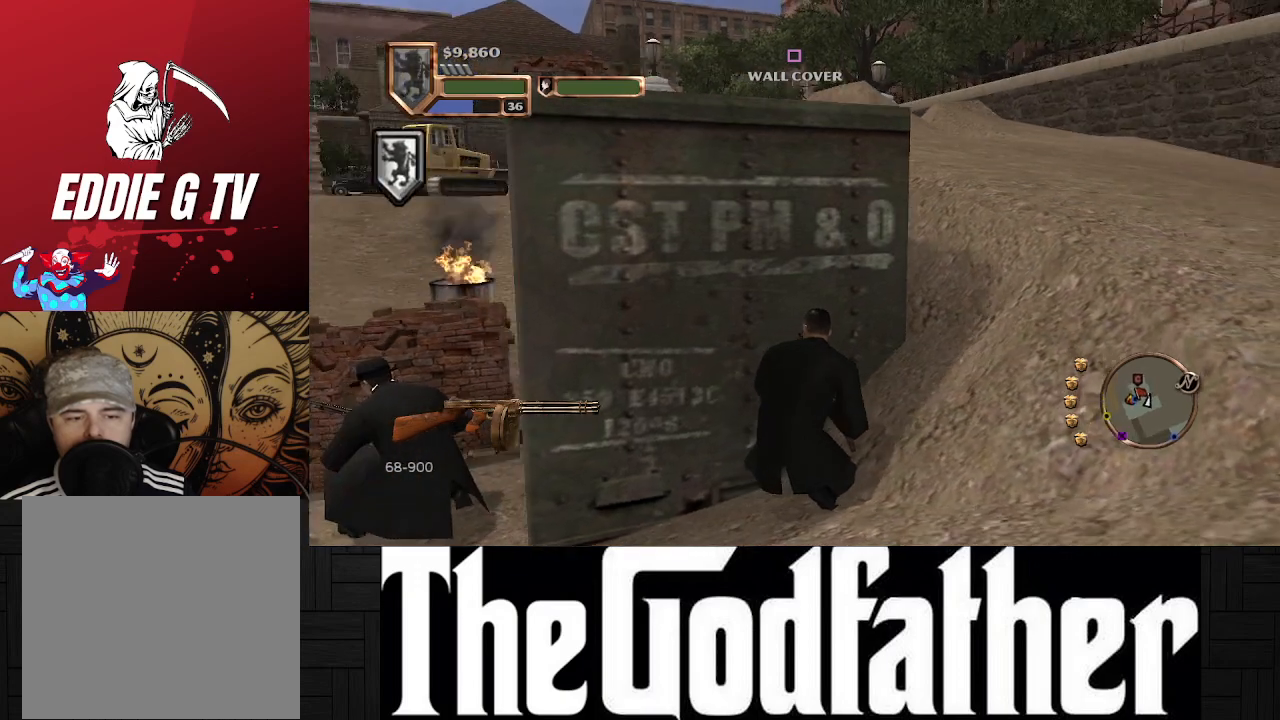
{"buttons": [], "left_stick": "center", "right_stick": "center", "events": []}
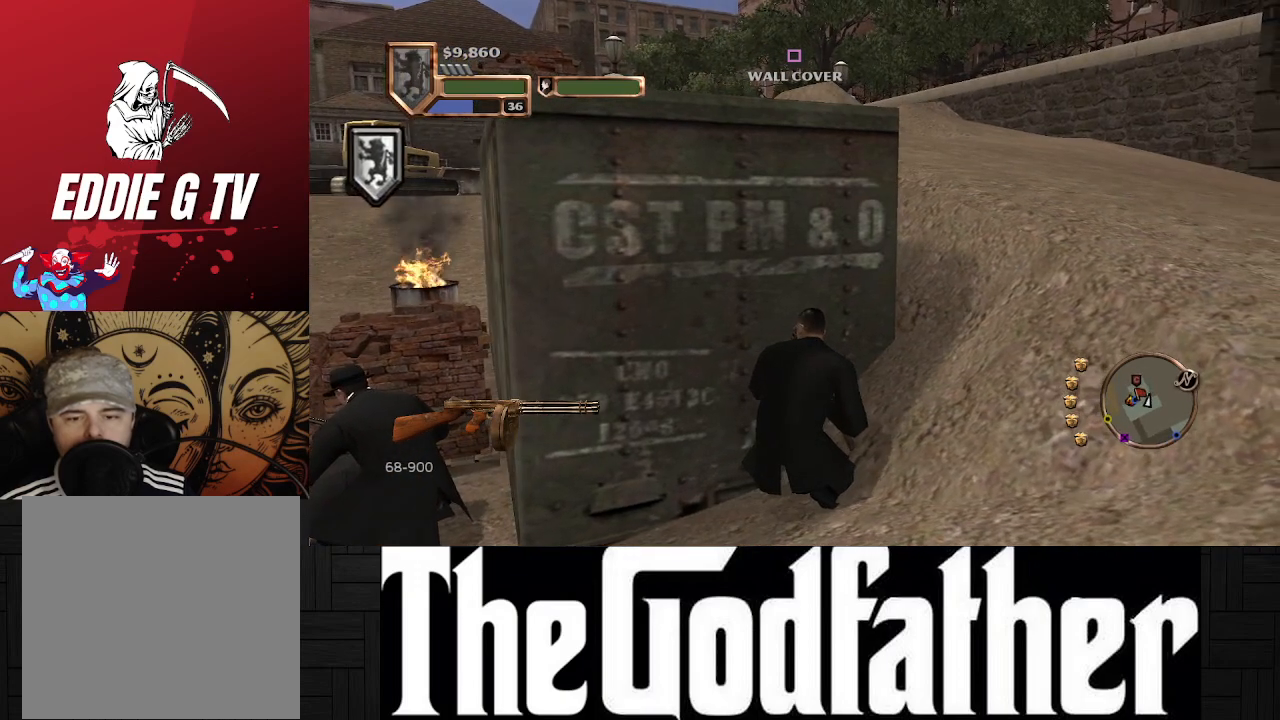
{"buttons": [], "left_stick": "center", "right_stick": "center", "events": []}